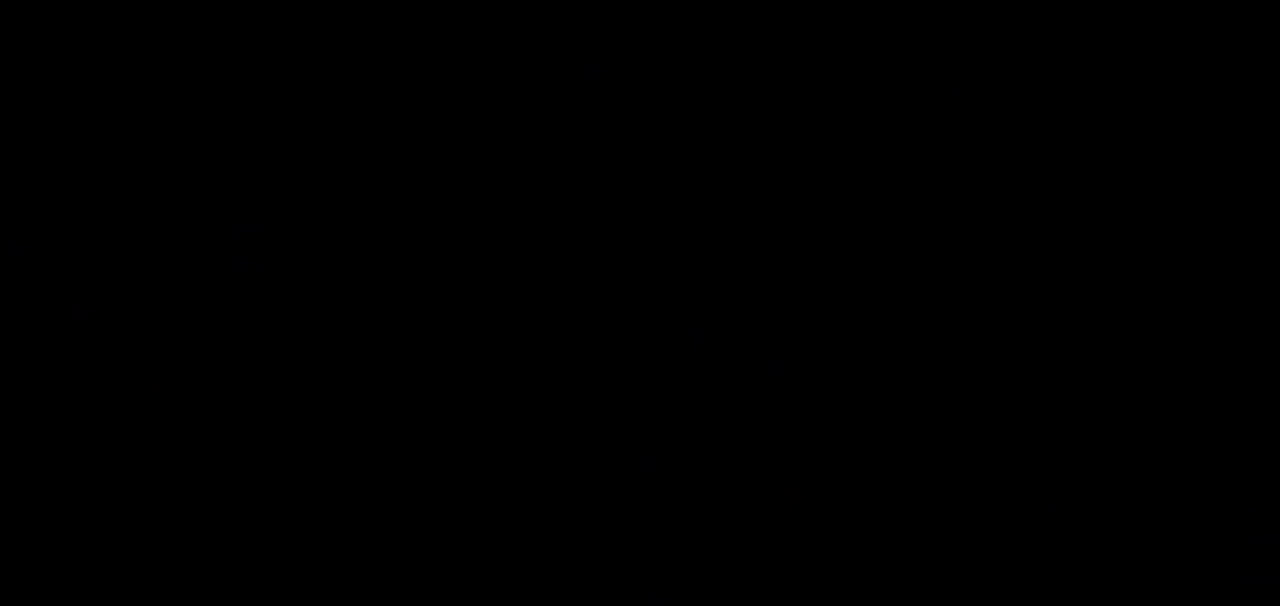
Gameplay with keyboard; each line is a JSON object with the keys held at the frame after it. "events" lists presses ("down") and releases ("up") of "dash", "demo", "down", "grab", "jump", "jump2", "left", "pause", "right" and "up" between this image and that frame as [ms after this image, input, new state], when the widget could be followed in between. No other keys are recorded. Mouse input is not recorded. Key names are as the overlay labels them; some are game actions (e.g. jump) rather than physical keys.
{"keys": [], "events": []}
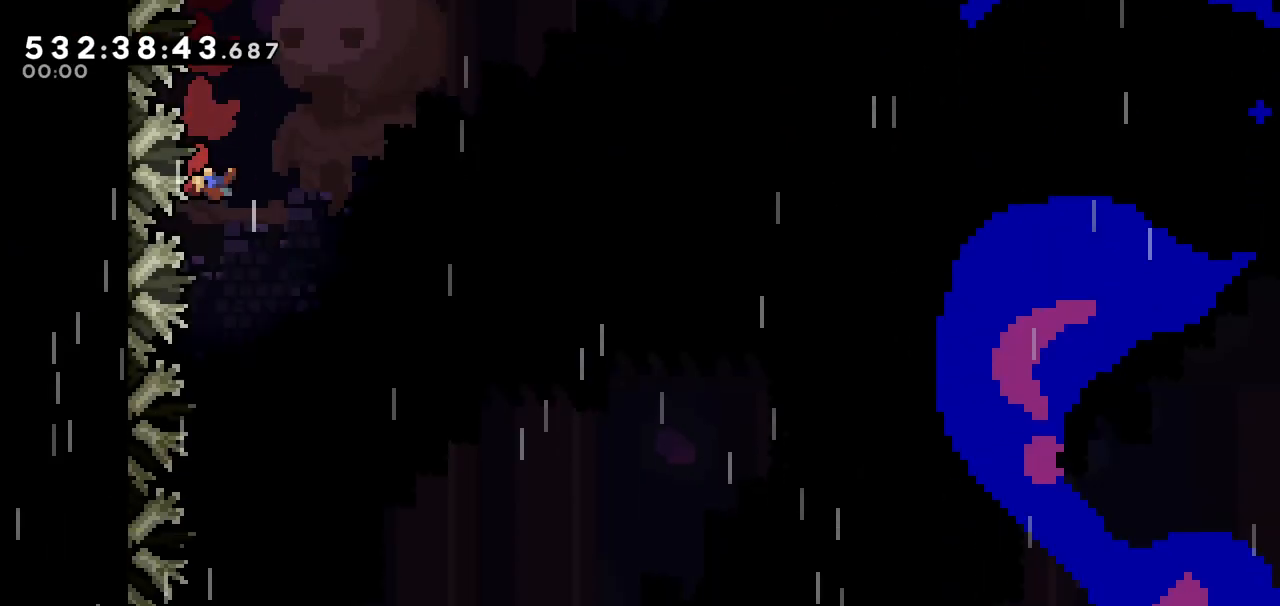
{"keys": [], "events": []}
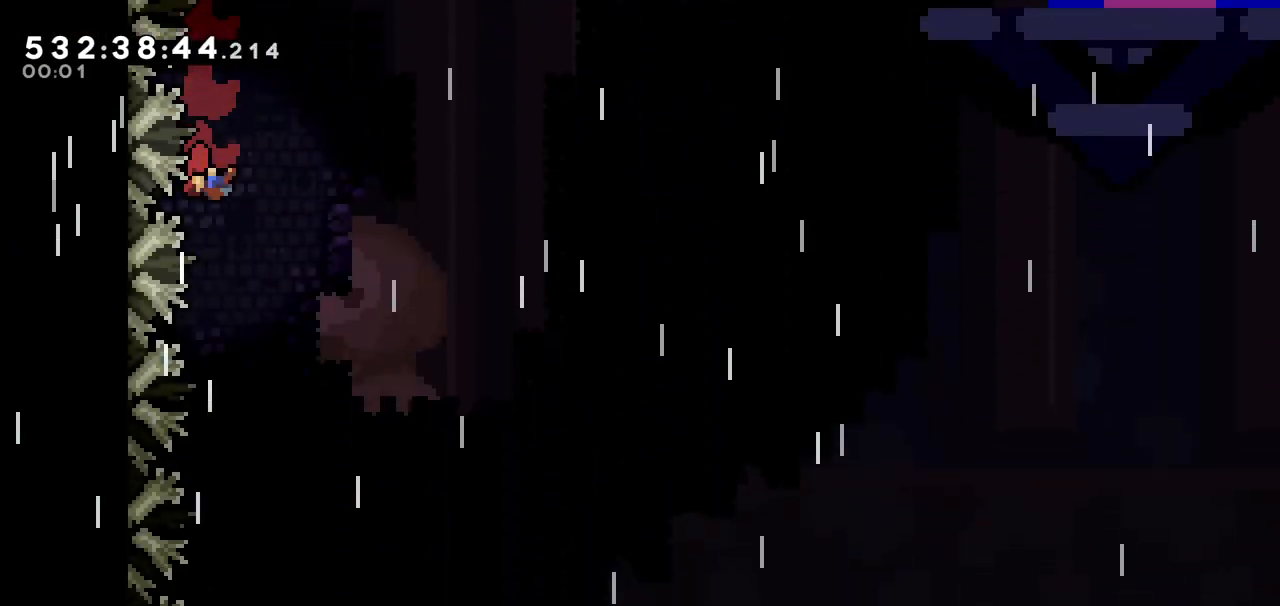
{"keys": [], "events": []}
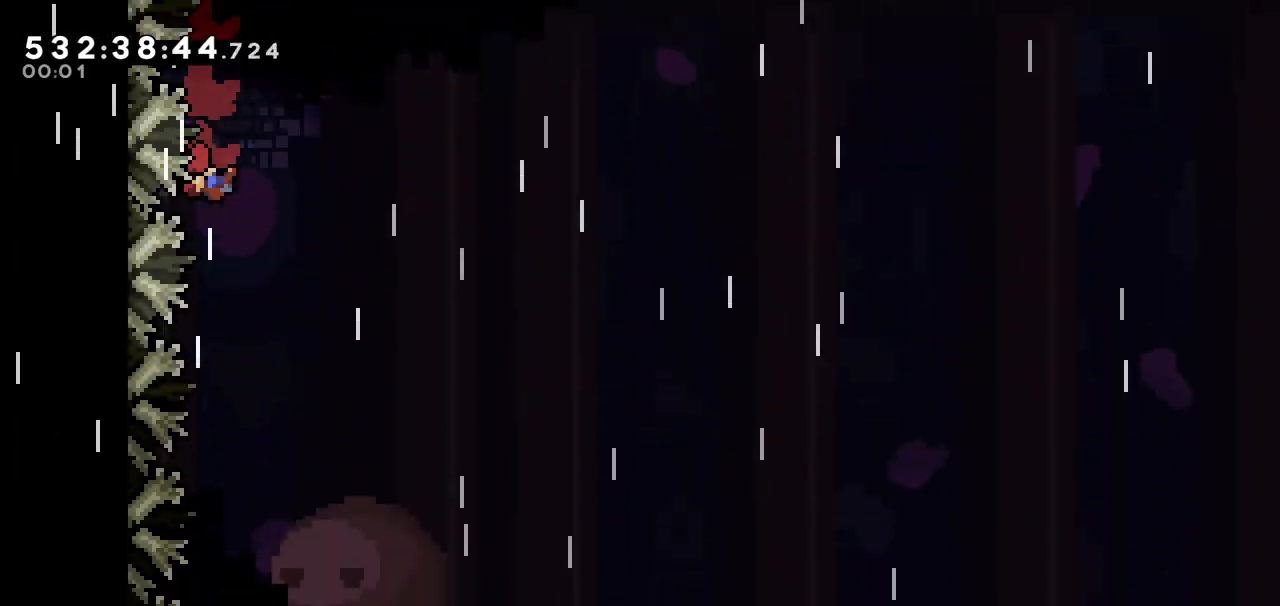
{"keys": [], "events": []}
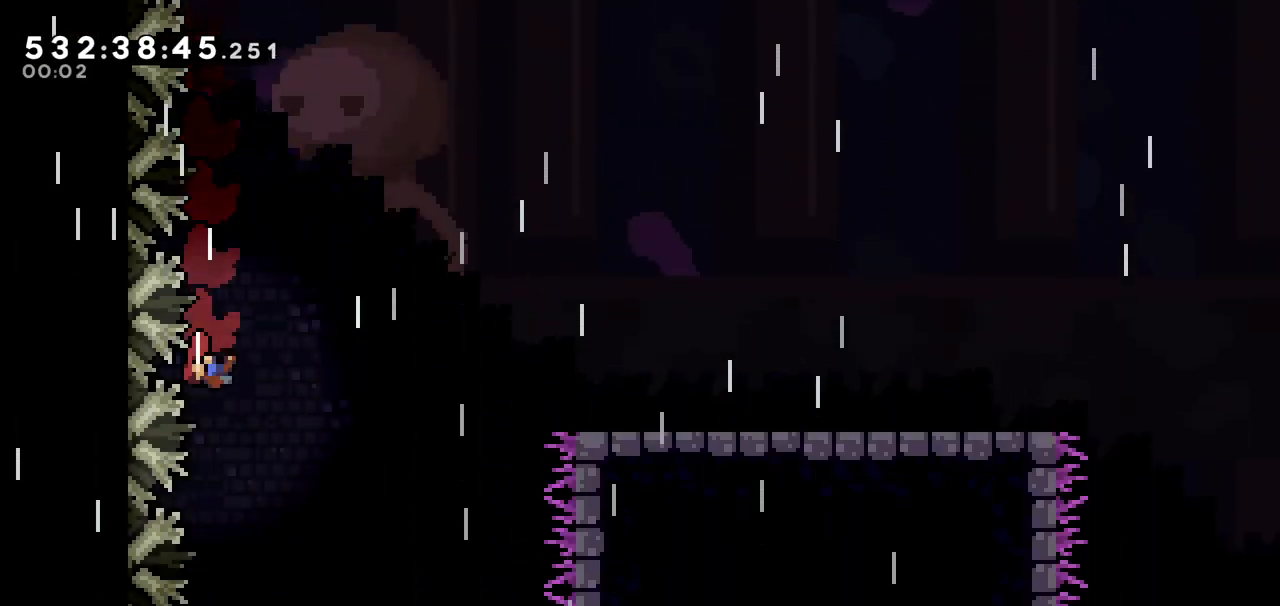
{"keys": [], "events": []}
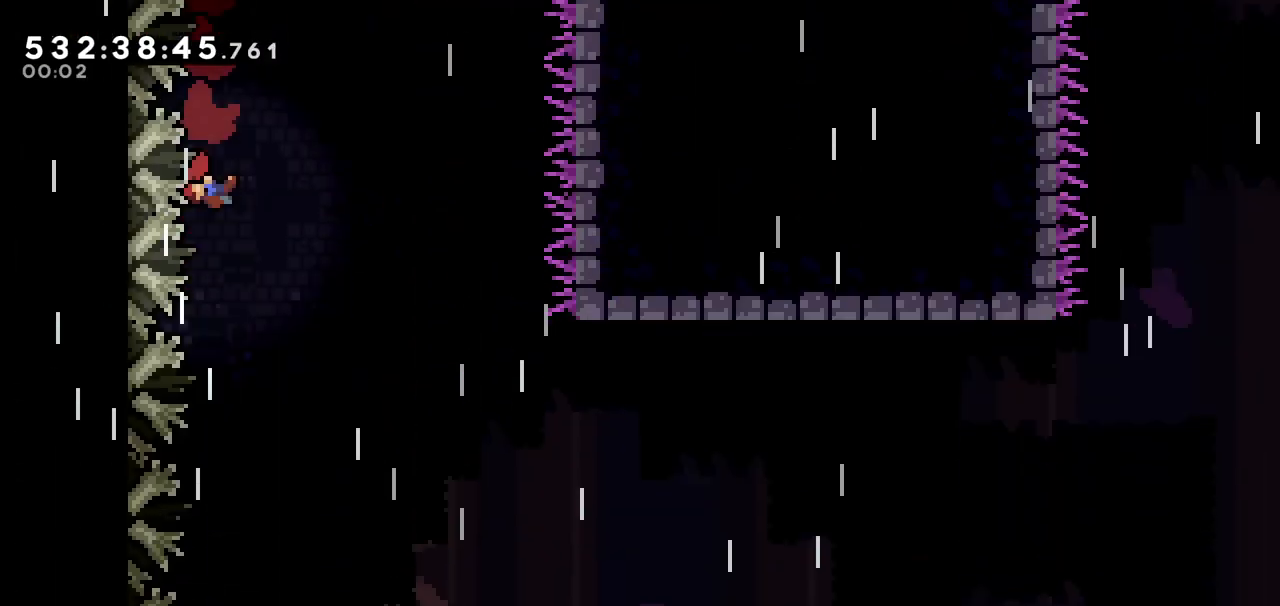
{"keys": [], "events": []}
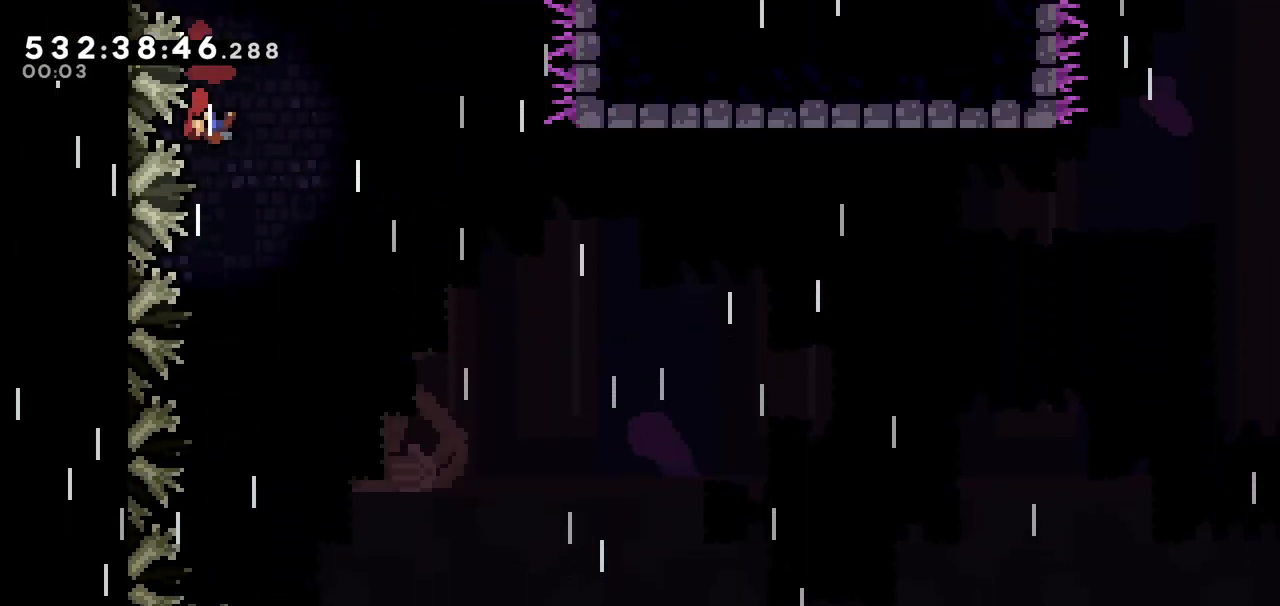
{"keys": [], "events": []}
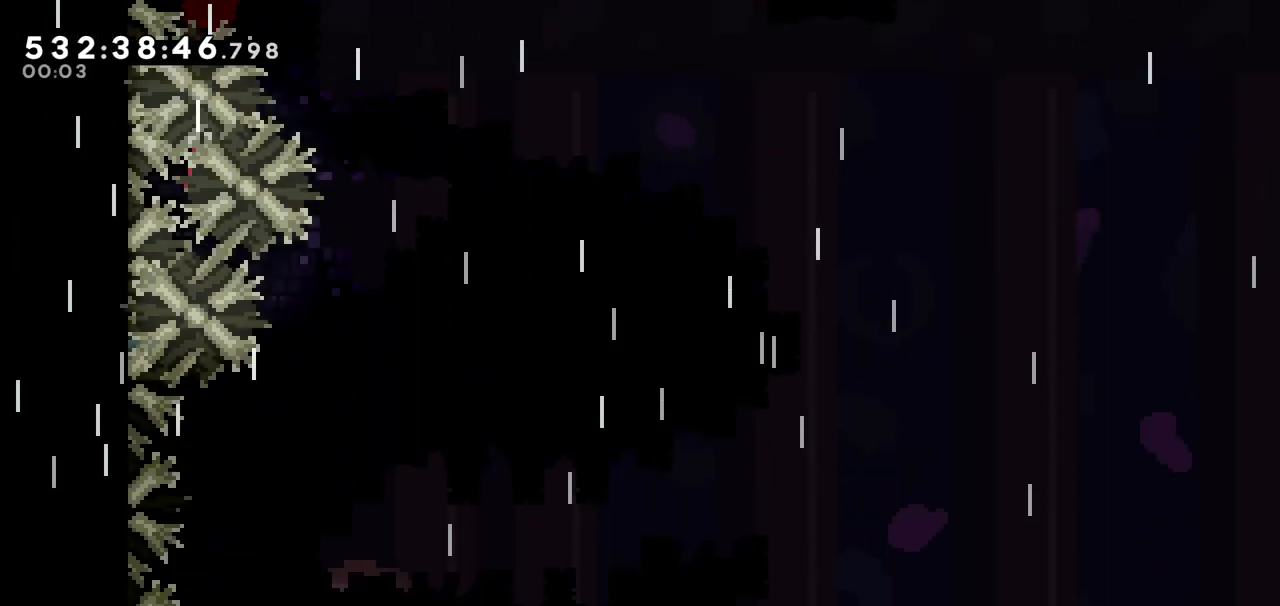
{"keys": [], "events": []}
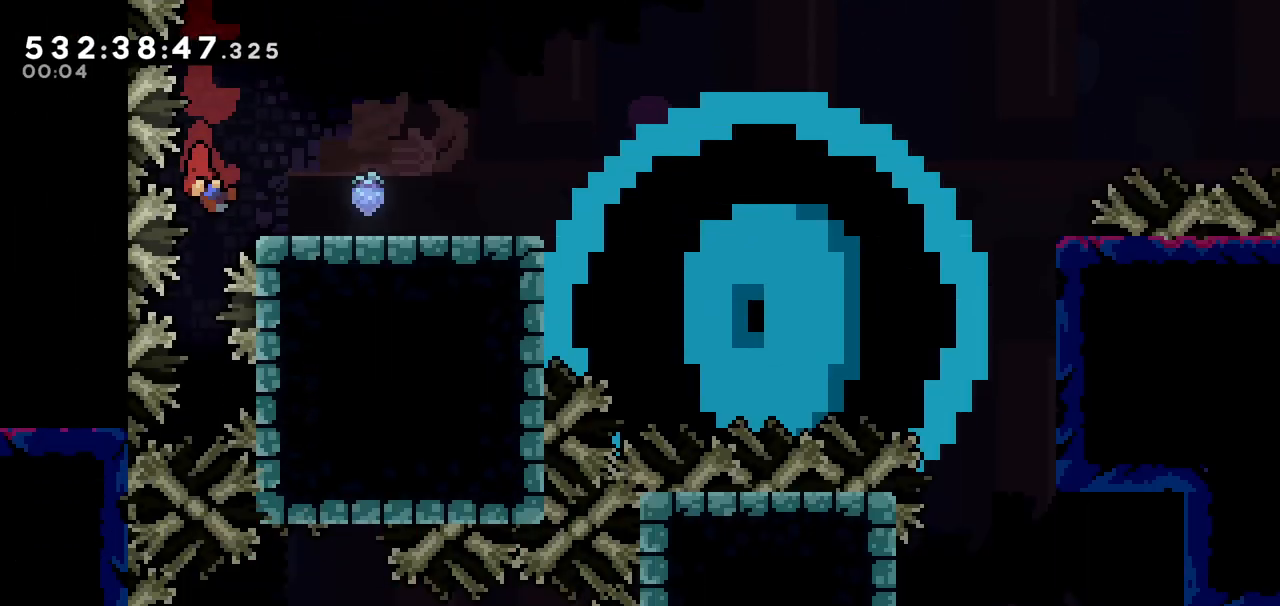
{"keys": [], "events": []}
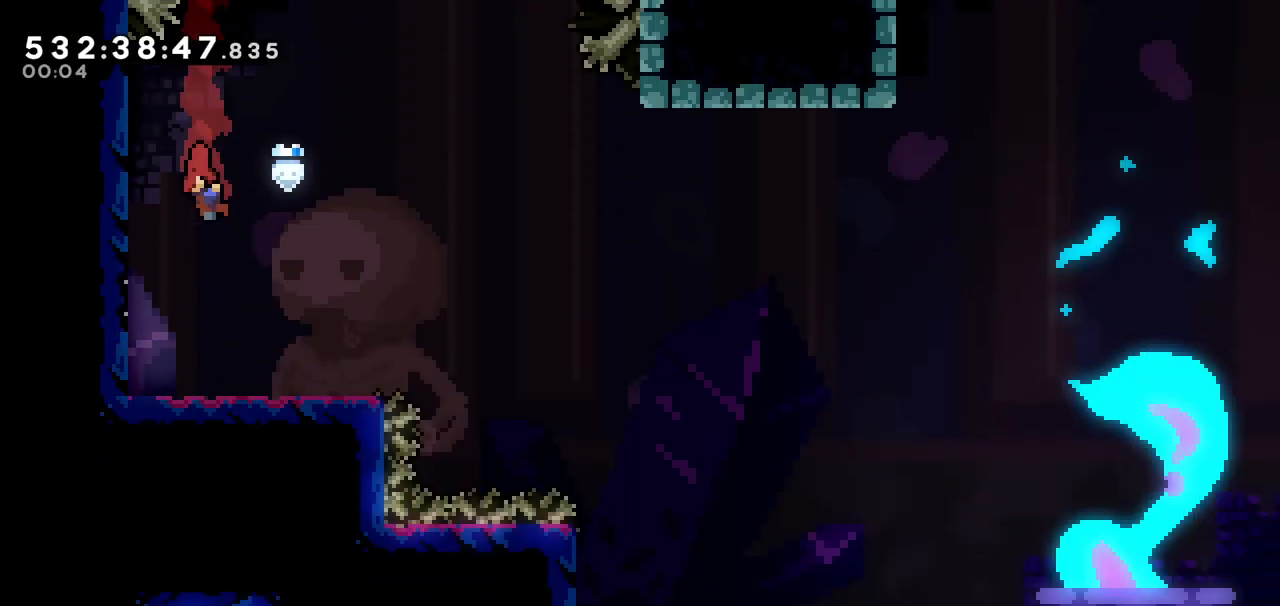
{"keys": [], "events": []}
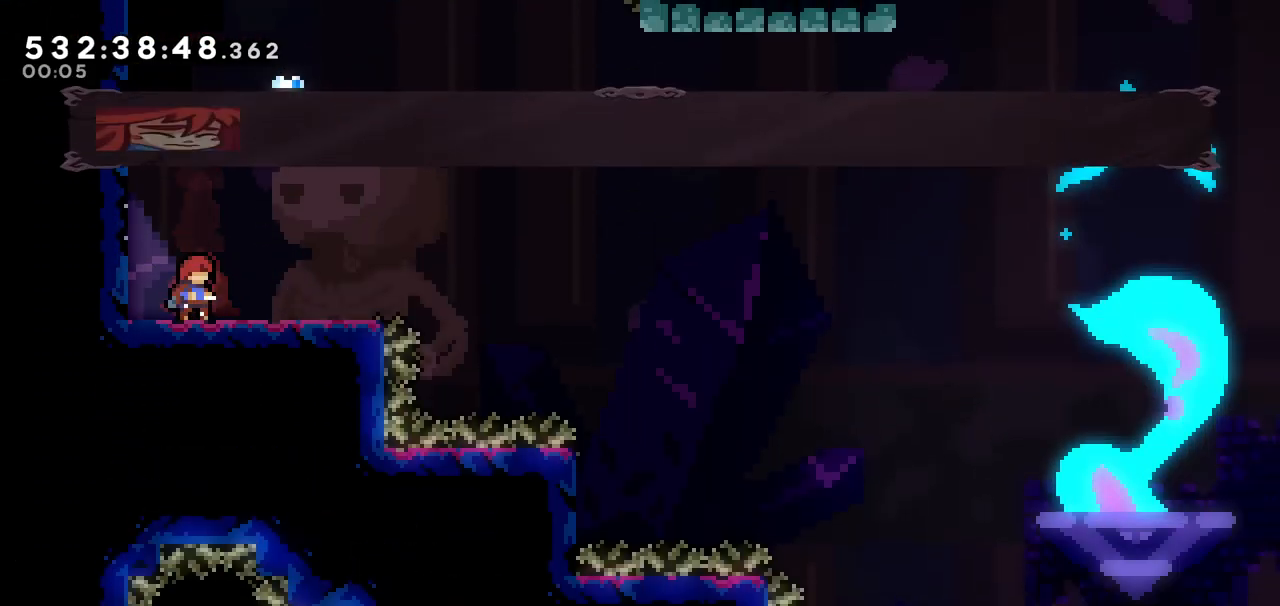
{"keys": [], "events": [[333, "right", "down"], [483, "right", "up"]]}
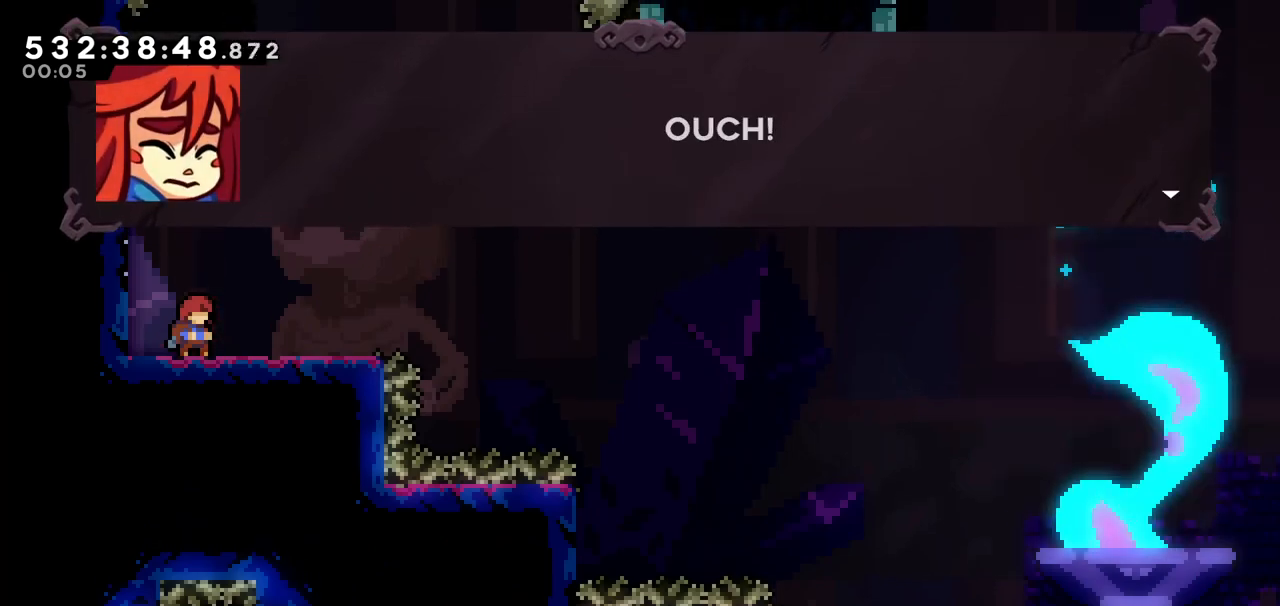
{"keys": ["jump"], "events": [[150, "pause", "down"], [200, "pause", "up"], [350, "down", "down"], [433, "down", "up"], [433, "jump", "down"]]}
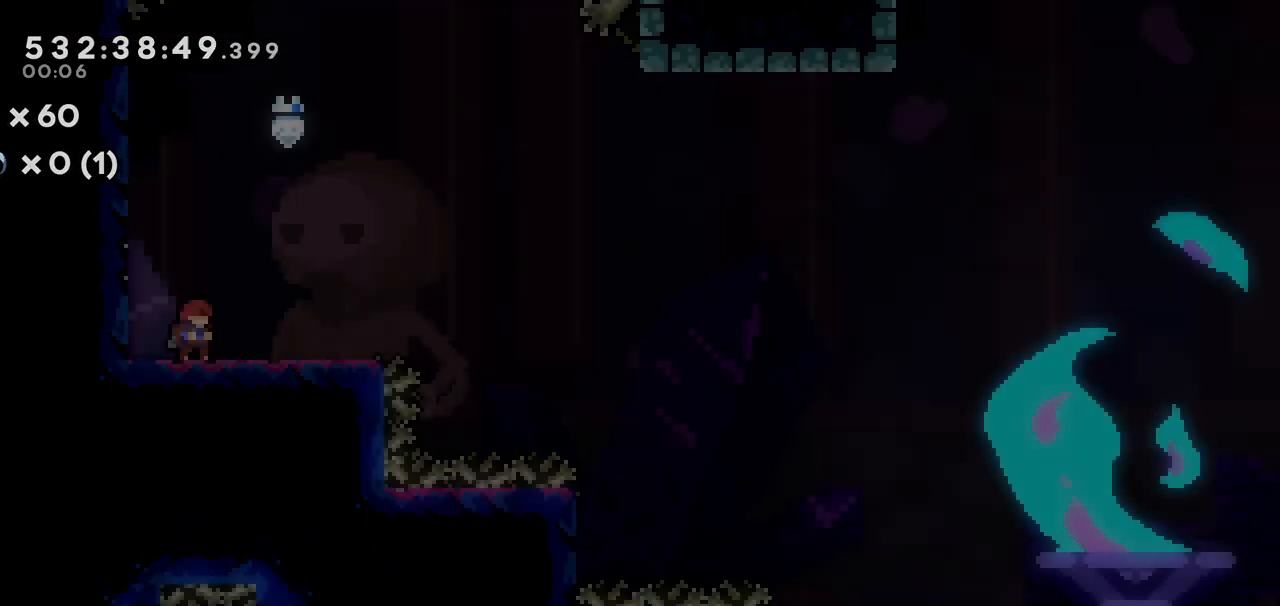
{"keys": [], "events": [[33, "jump", "up"]]}
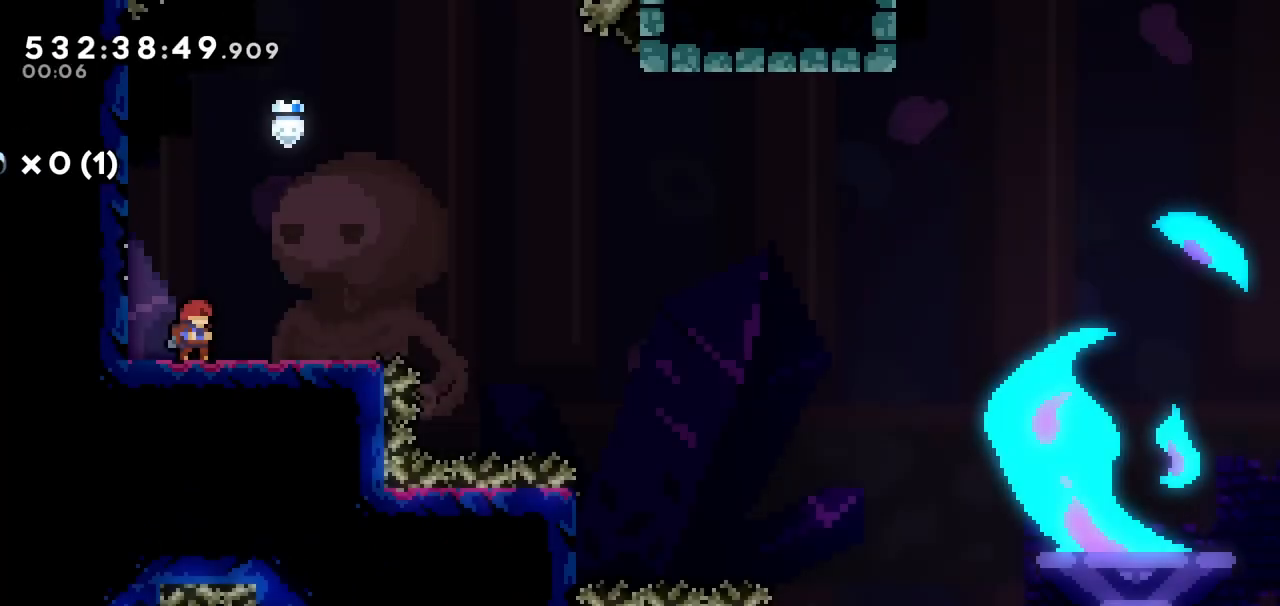
{"keys": ["dash", "up"], "events": [[183, "right", "down"], [233, "jump", "down"], [333, "jump", "up"], [383, "right", "up"], [383, "up", "down"], [433, "dash", "down"]]}
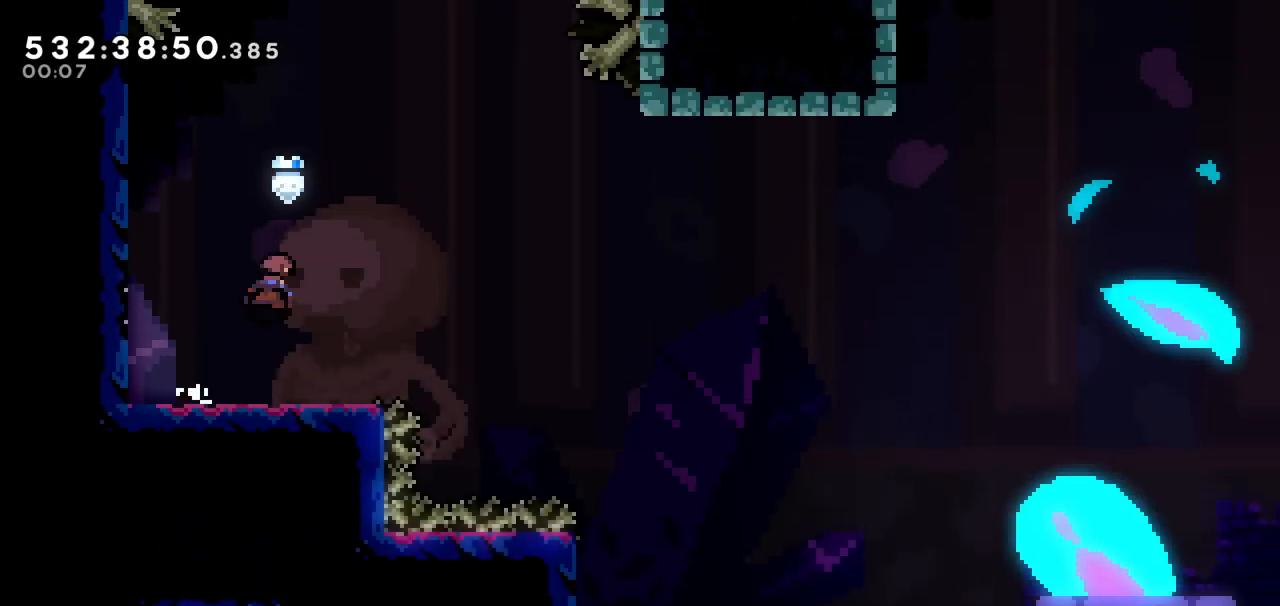
{"keys": [], "events": [[50, "dash", "up"], [150, "up", "up"]]}
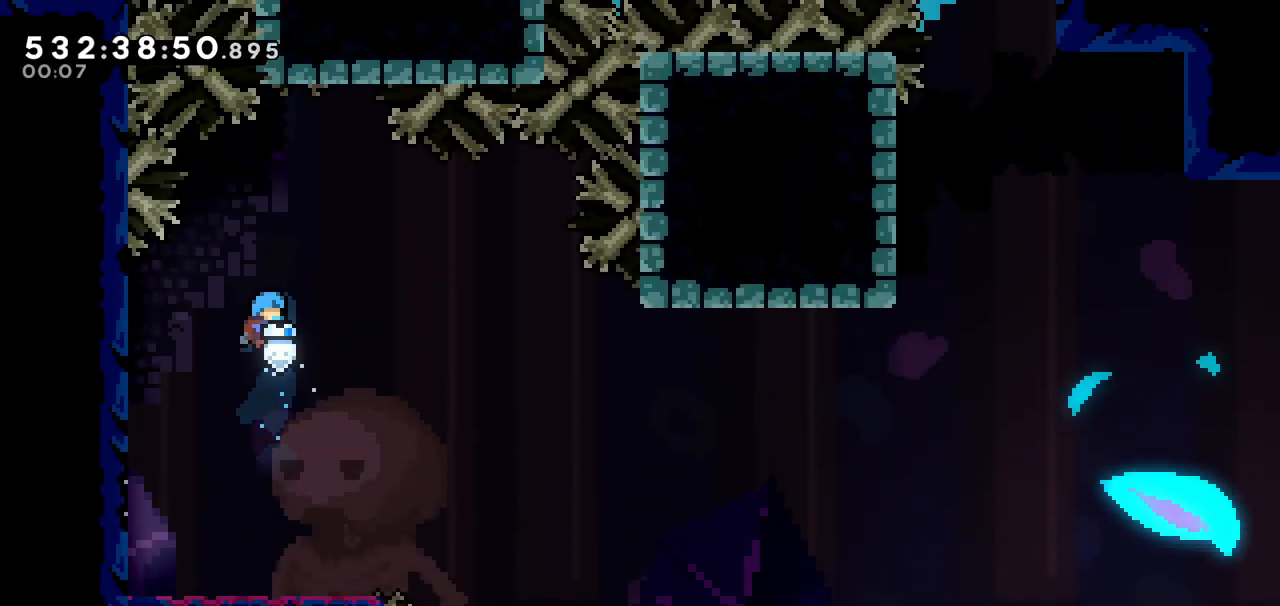
{"keys": ["dash", "down", "right"], "events": [[233, "left", "down"], [350, "left", "up"], [433, "down", "down"], [450, "dash", "down"], [450, "right", "down"]]}
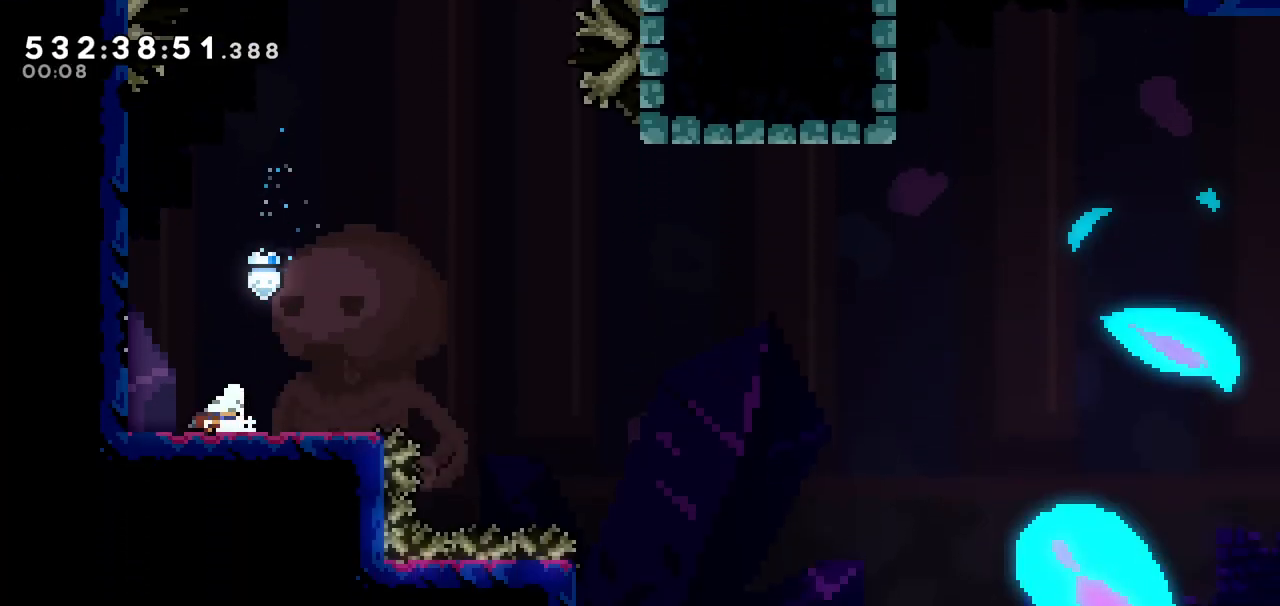
{"keys": ["jump", "right"], "events": [[83, "dash", "up"], [83, "down", "up"], [183, "jump", "down"]]}
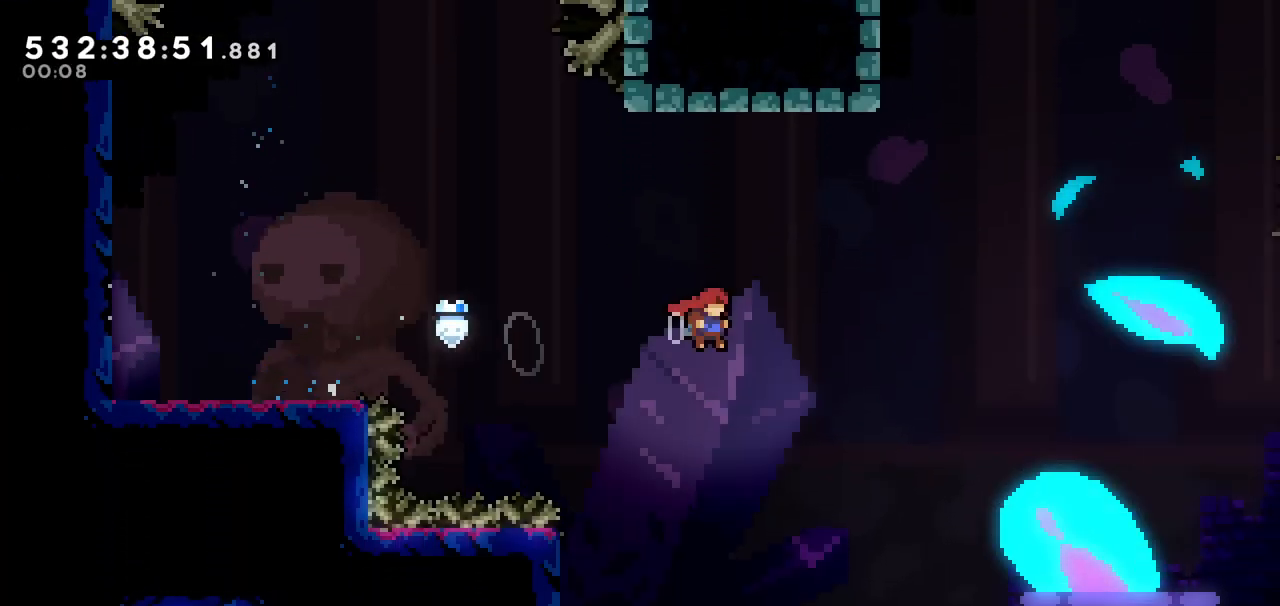
{"keys": ["dash", "right"], "events": [[100, "jump", "up"], [433, "dash", "down"]]}
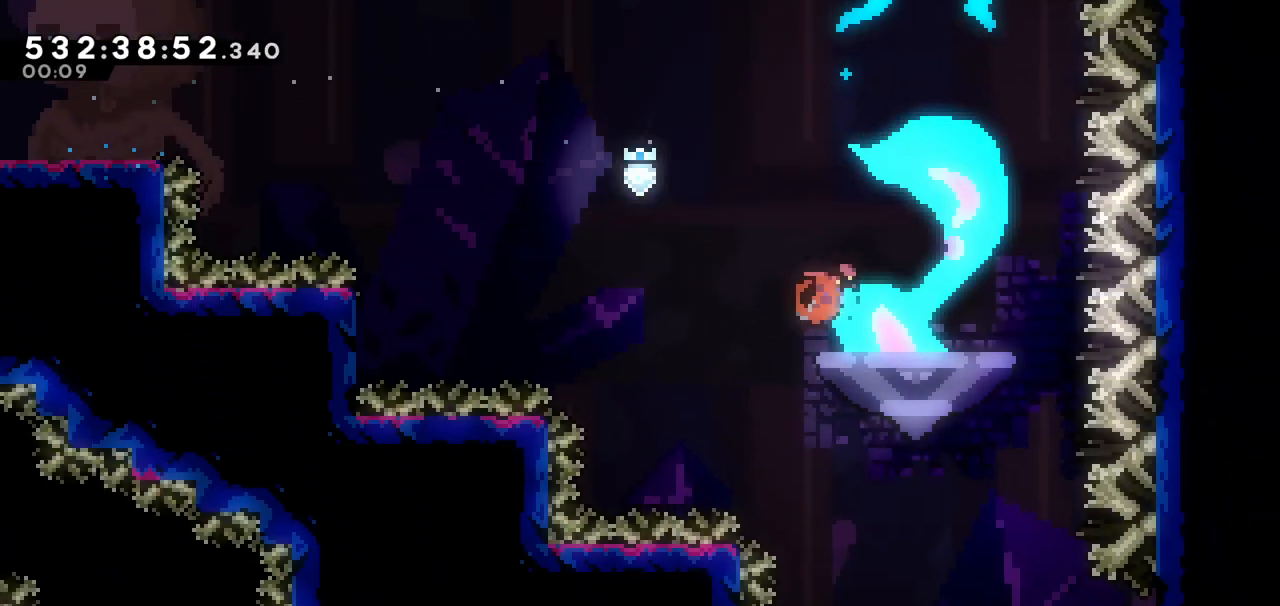
{"keys": [], "events": [[33, "dash", "up"], [83, "right", "up"]]}
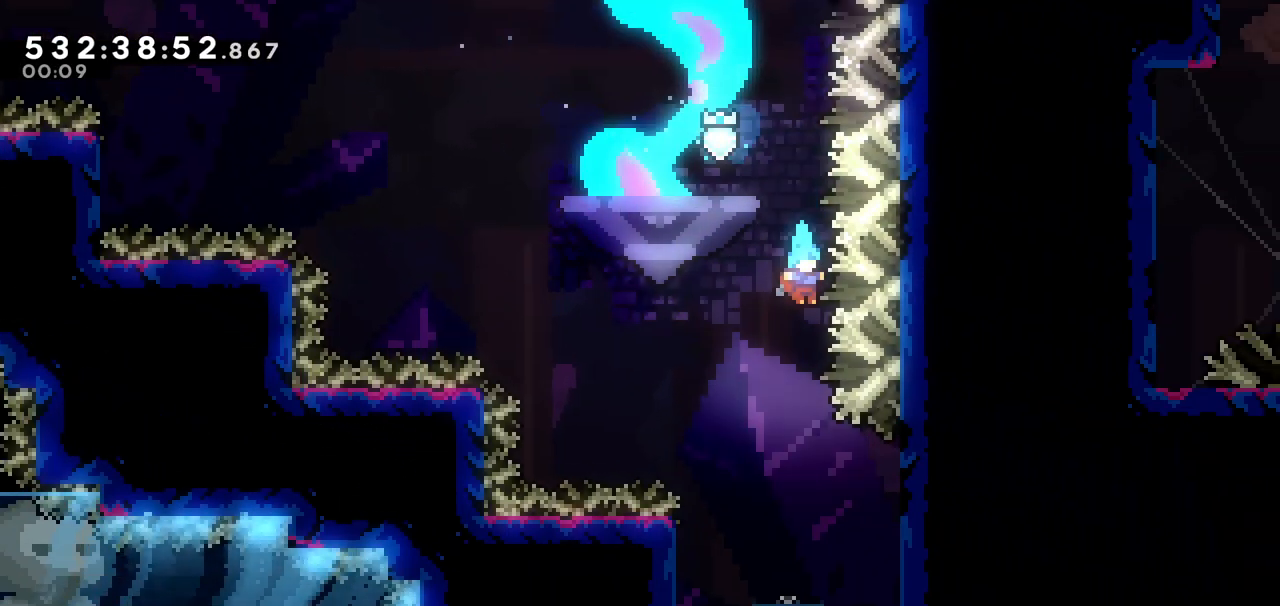
{"keys": ["dash", "down"], "events": [[333, "down", "down"], [483, "dash", "down"]]}
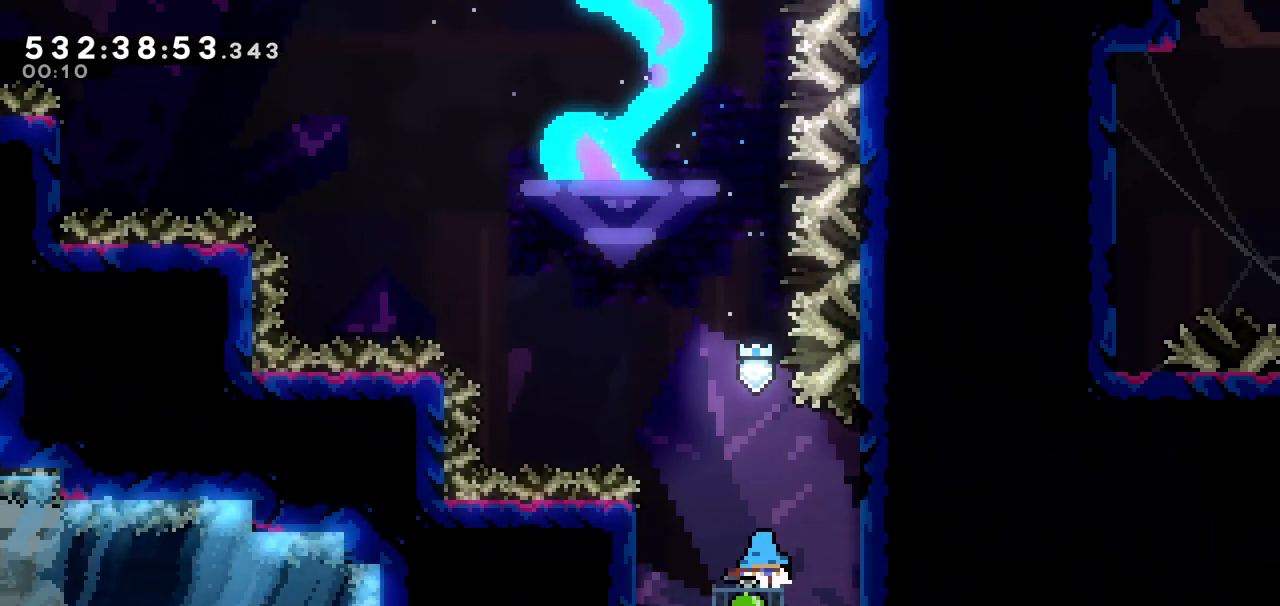
{"keys": [], "events": [[133, "dash", "up"], [200, "down", "up"]]}
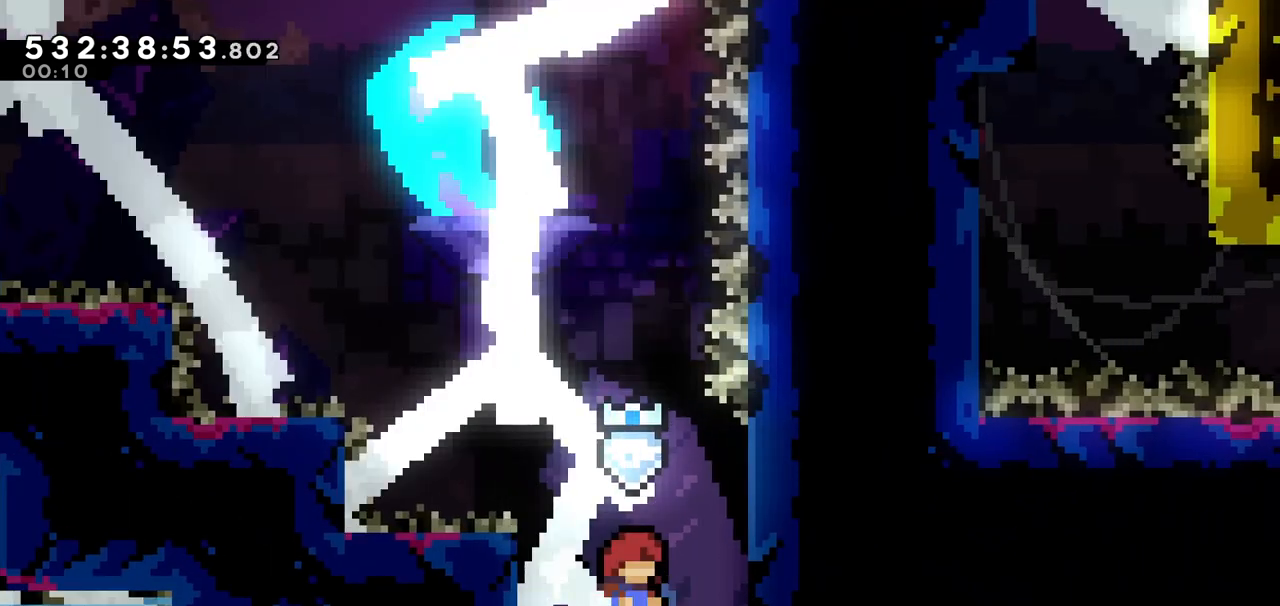
{"keys": ["grab", "up"], "events": [[83, "right", "down"], [233, "grab", "down"], [350, "right", "up"], [450, "up", "down"]]}
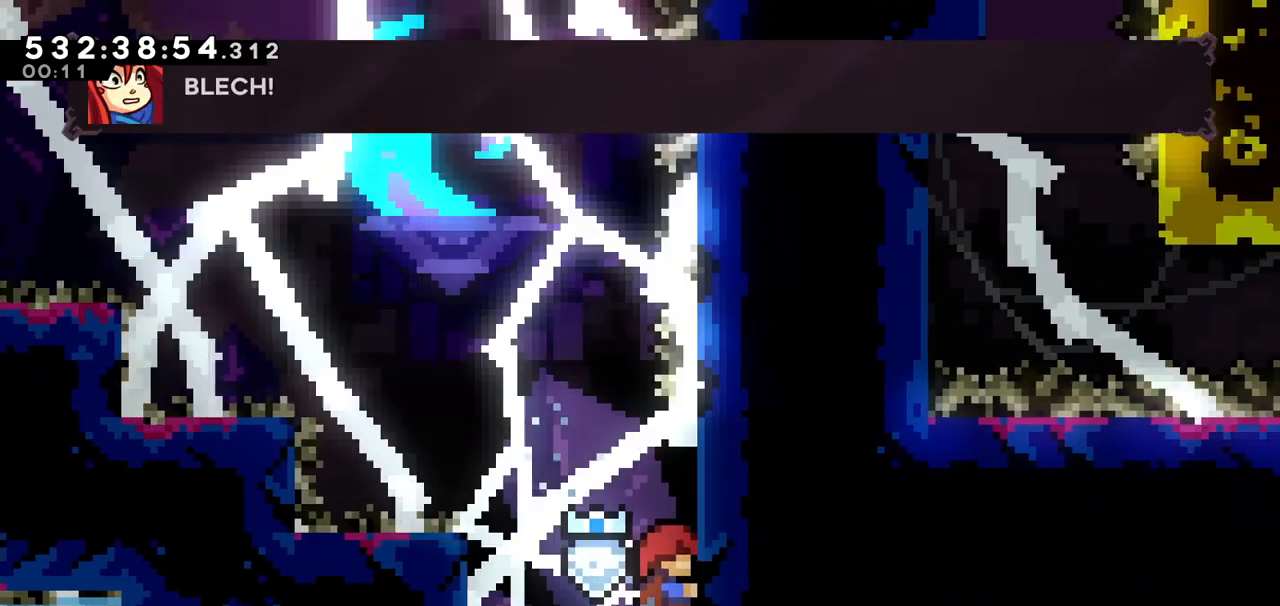
{"keys": ["grab", "jump", "left"], "events": [[50, "up", "up"], [333, "left", "down"], [500, "jump", "down"]]}
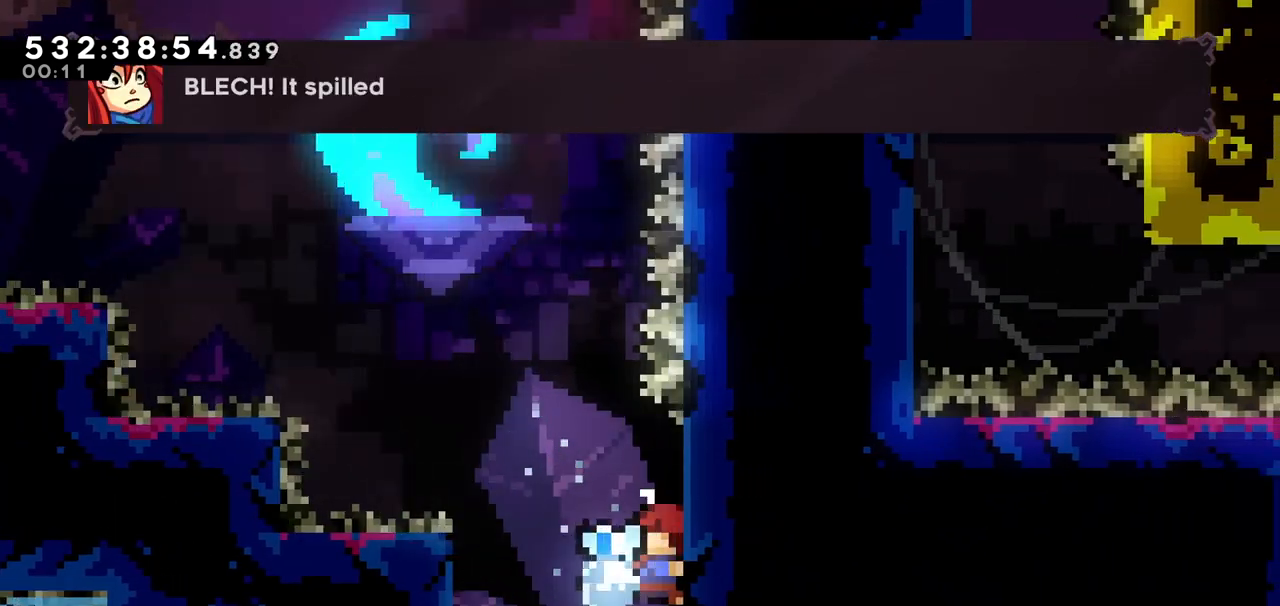
{"keys": ["dash", "grab", "jump", "left", "up"], "events": [[300, "up", "down"], [383, "dash", "down"]]}
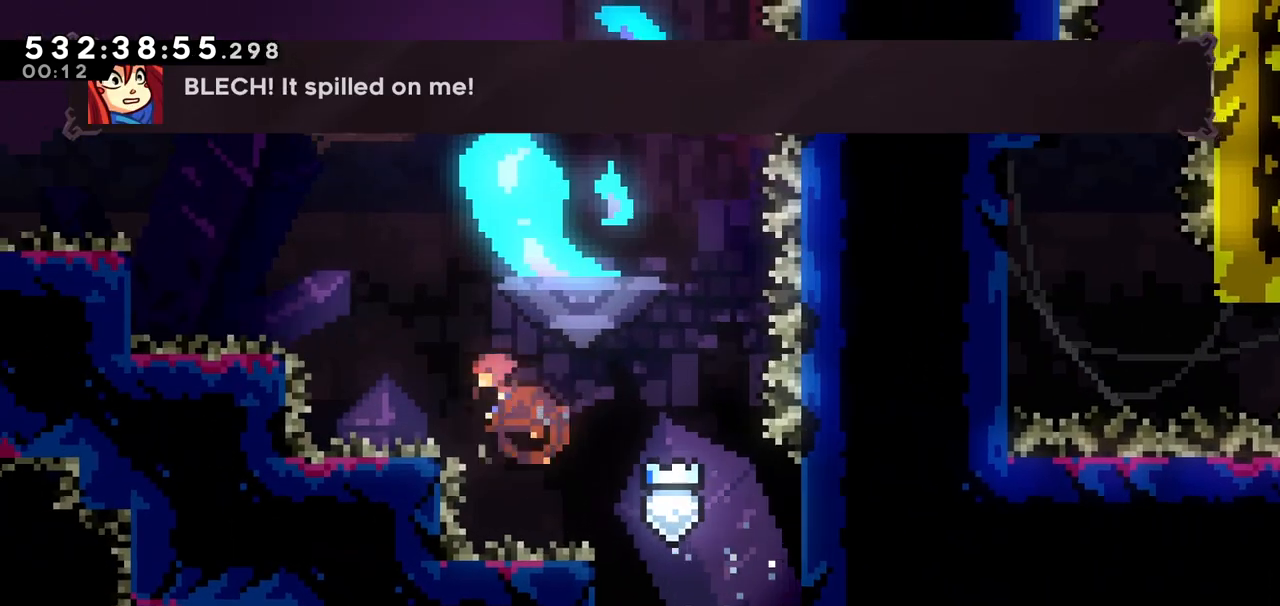
{"keys": ["grab", "left"], "events": [[133, "dash", "up"], [133, "up", "up"], [400, "jump", "up"]]}
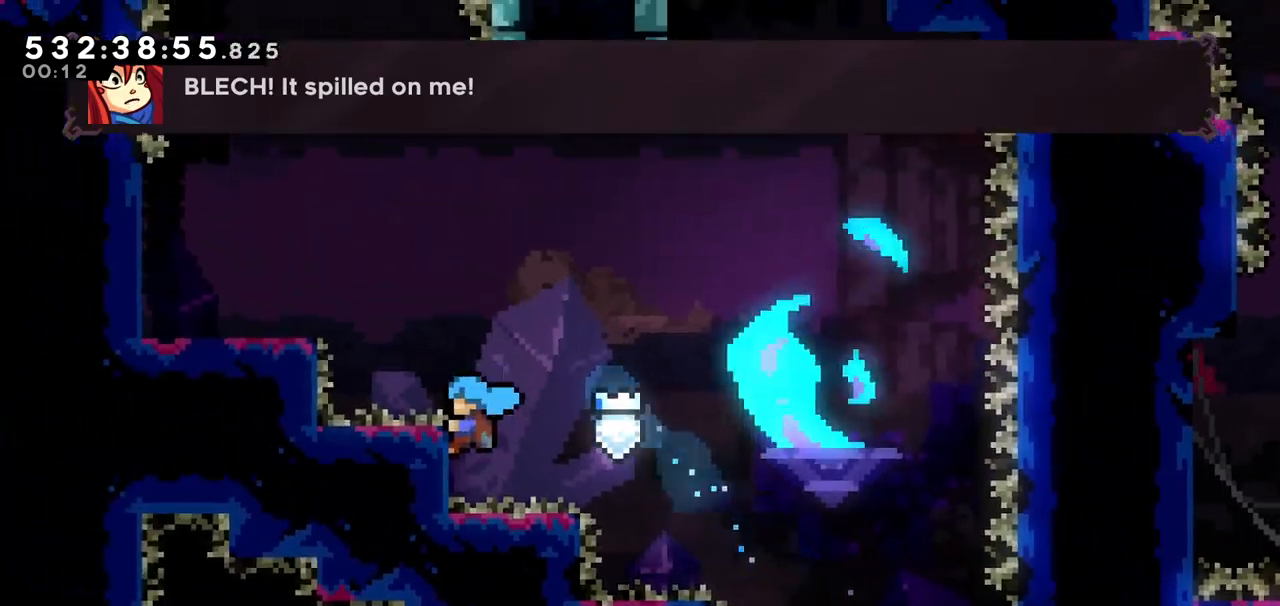
{"keys": ["grab", "jump", "left"], "events": [[133, "up", "down"], [333, "up", "up"], [383, "jump", "down"]]}
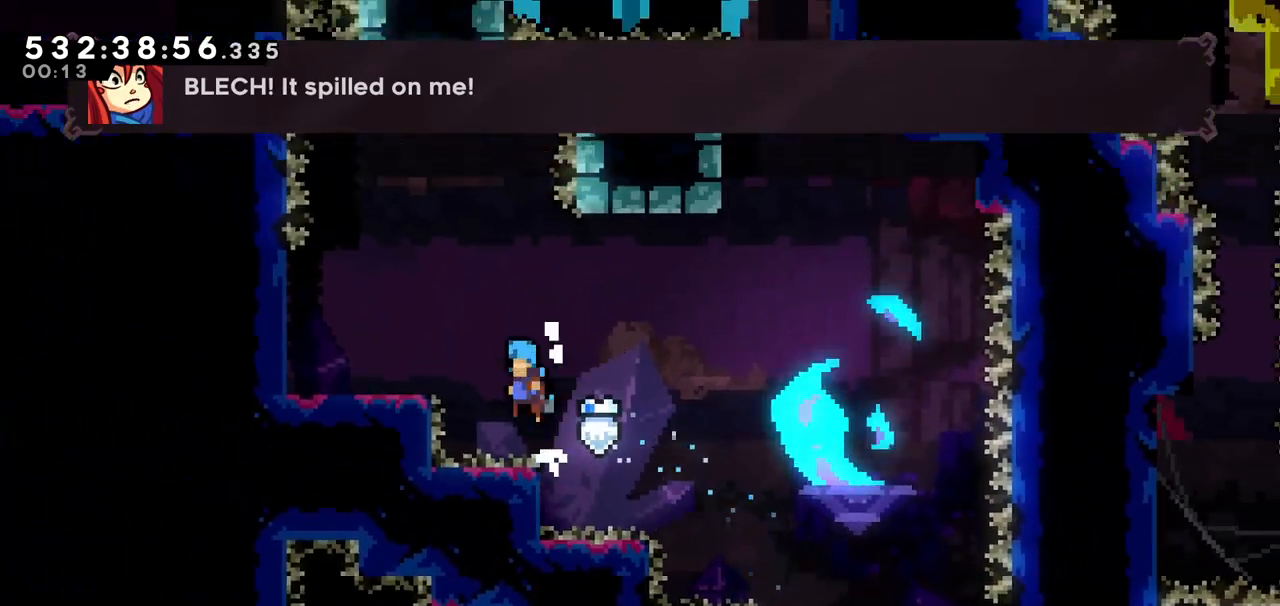
{"keys": [], "events": [[283, "grab", "up"], [283, "jump", "up"], [383, "left", "up"]]}
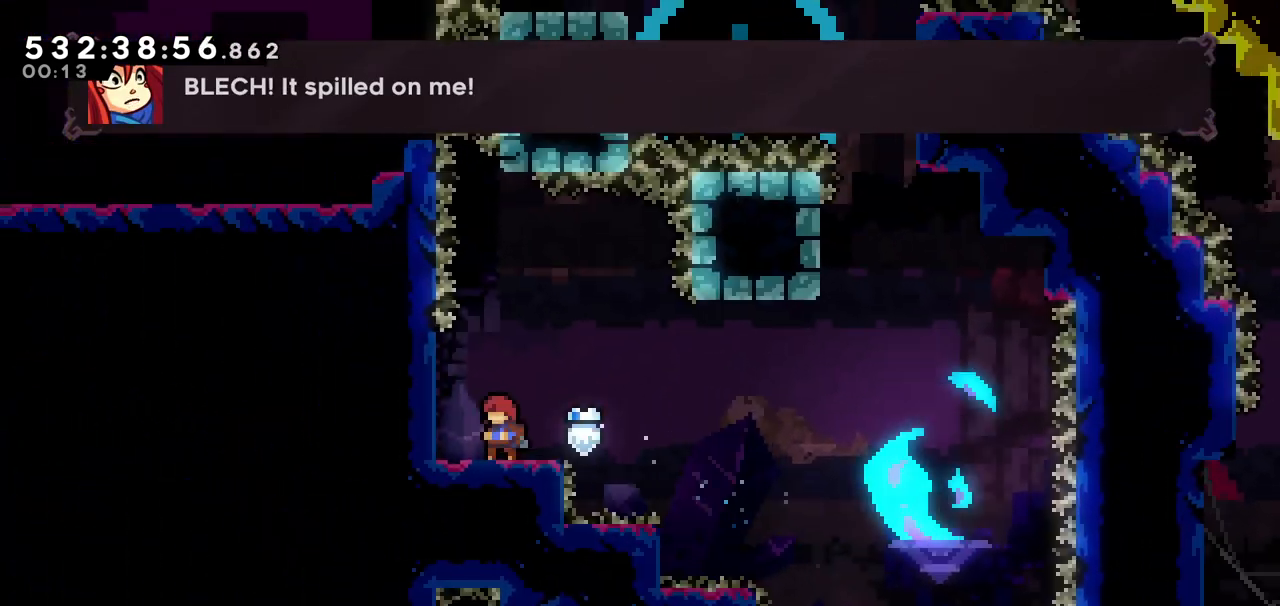
{"keys": ["left"], "events": [[400, "left", "down"]]}
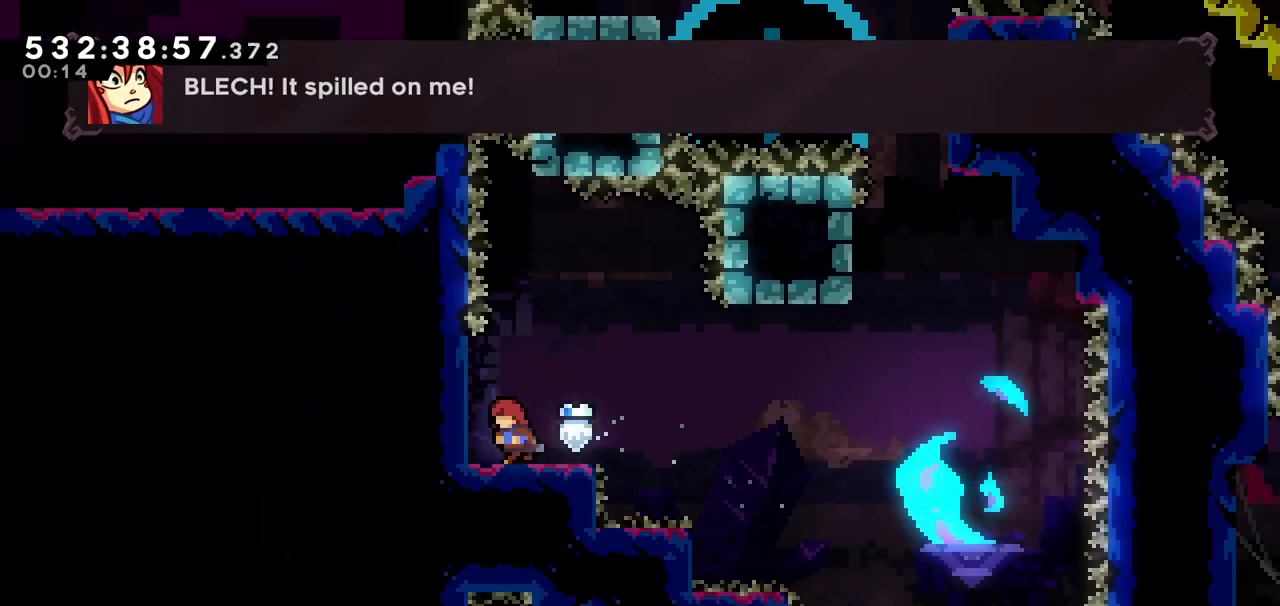
{"keys": ["right"], "events": [[50, "left", "up"], [183, "down", "down"], [183, "right", "down"], [233, "dash", "down"], [333, "dash", "up"], [333, "down", "up"], [433, "jump", "down"], [483, "jump", "up"]]}
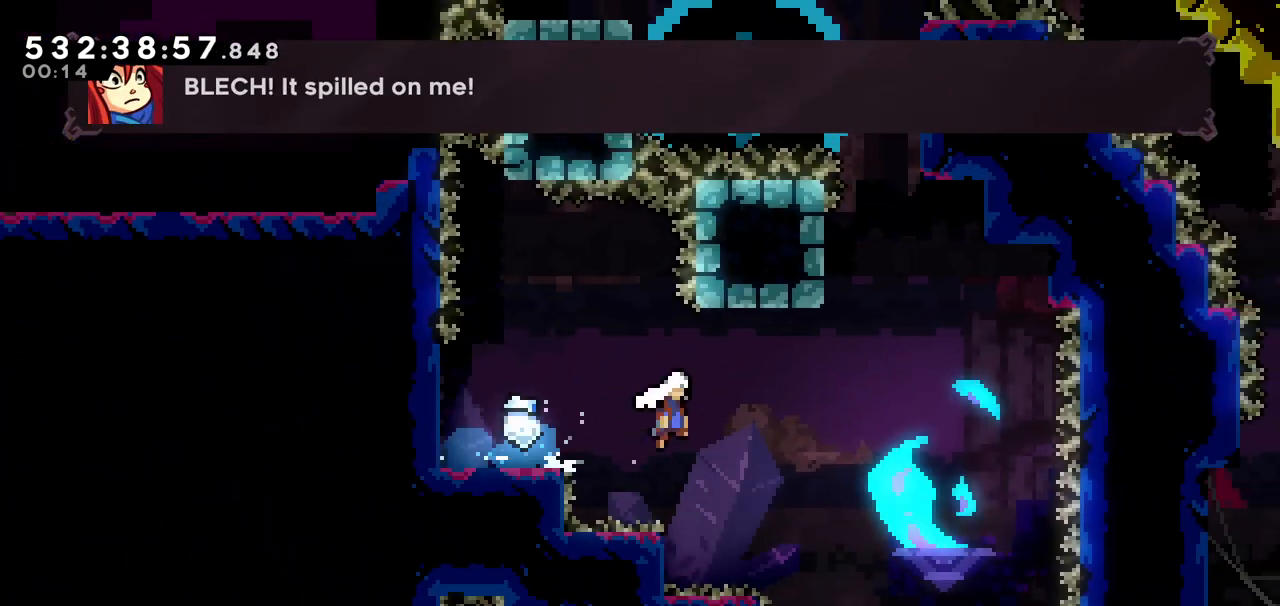
{"keys": ["left"], "events": [[133, "up", "down"], [150, "dash", "down"], [150, "right", "up"], [333, "dash", "up"], [383, "up", "up"], [483, "left", "down"]]}